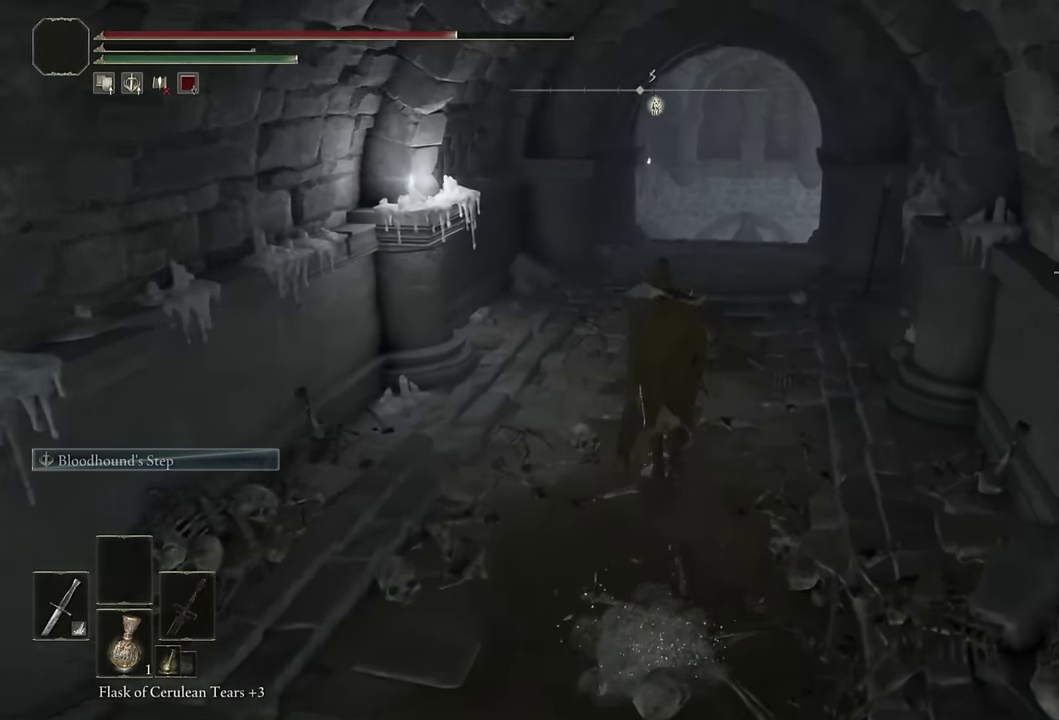
Gameplay with a controller (PlayStation layout); each line is a JSON object with the inputs held at the frame after it. "events" lists button and stick changes between this image and that frame as [ms after this image, input, new state], when the widget could be followed in between. Not read: L1.
{"buttons": ["CIRCLE"], "left_stick": "up-right", "right_stick": "center", "events": [[117, "right_stick", "down-left"], [250, "right_stick", "center"], [334, "left_stick", "up-right"]]}
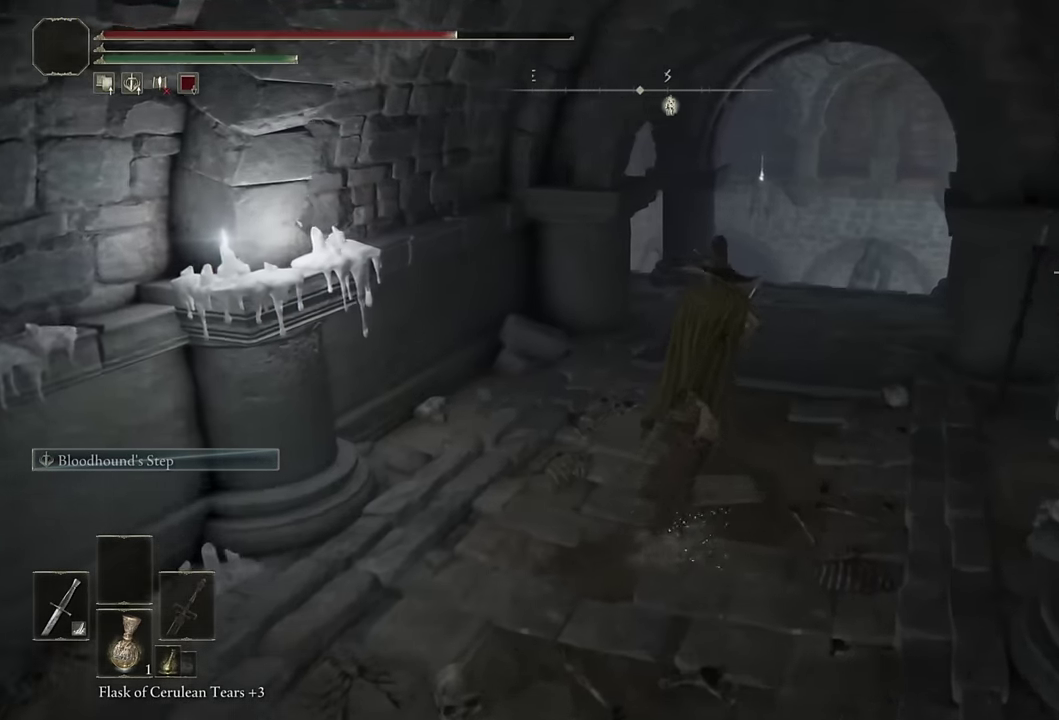
{"buttons": ["CIRCLE"], "left_stick": "up-right", "right_stick": "center", "events": [[17, "left_stick", "up"], [200, "right_stick", "down-left"], [334, "left_stick", "up-right"], [417, "right_stick", "center"]]}
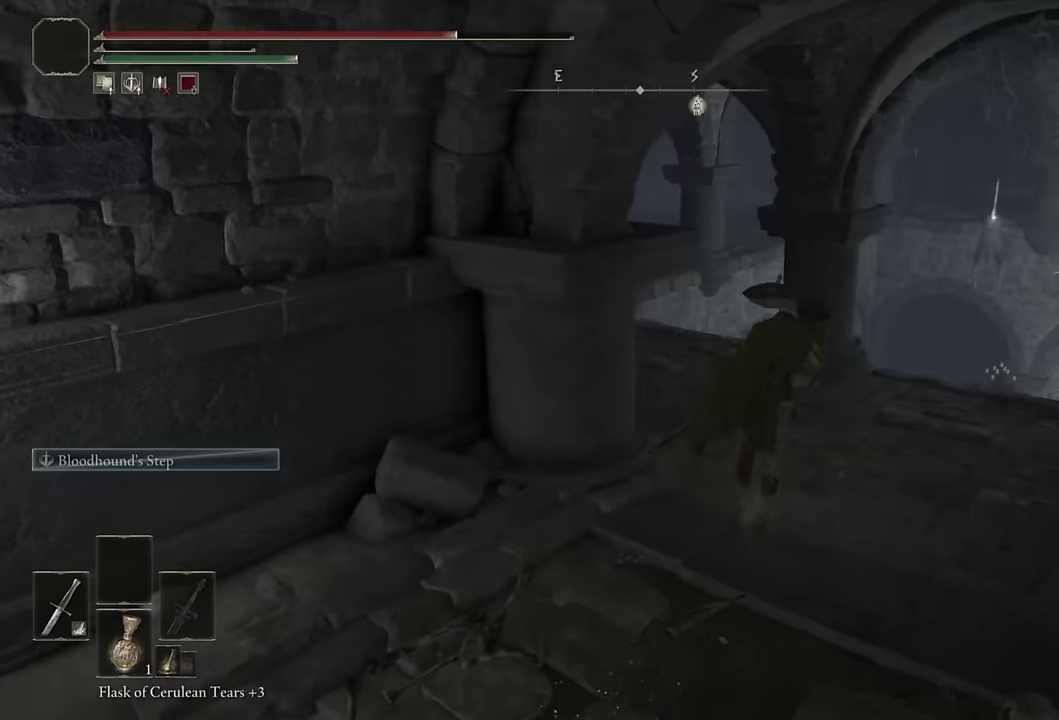
{"buttons": ["CIRCLE"], "left_stick": "up-left", "right_stick": "center", "events": [[33, "left_stick", "up"], [66, "right_stick", "down-left"], [350, "right_stick", "center"], [483, "left_stick", "up-left"]]}
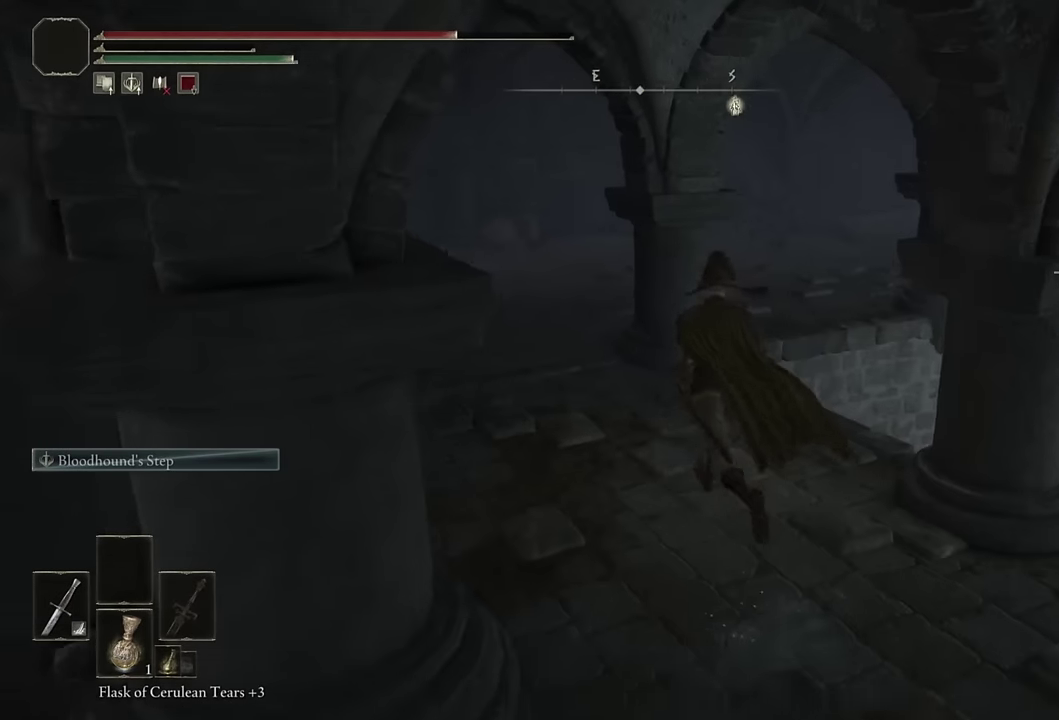
{"buttons": ["CIRCLE"], "left_stick": "up", "right_stick": "center", "events": [[433, "left_stick", "up"]]}
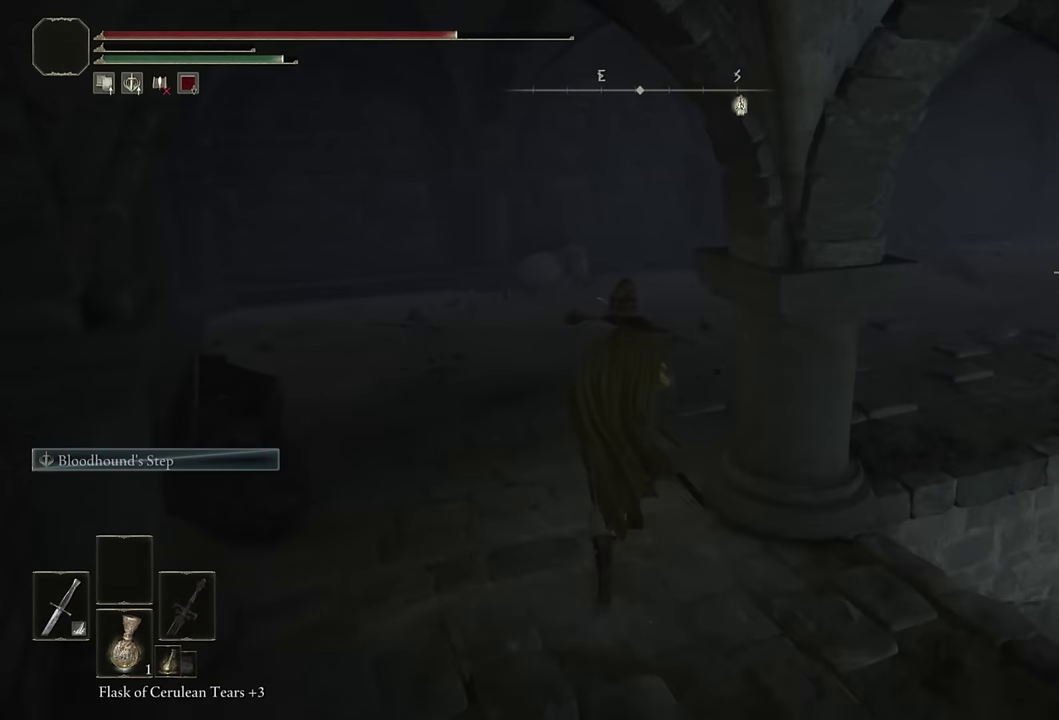
{"buttons": ["CIRCLE"], "left_stick": "up", "right_stick": "center", "events": [[16, "right_stick", "down-right"], [450, "right_stick", "center"]]}
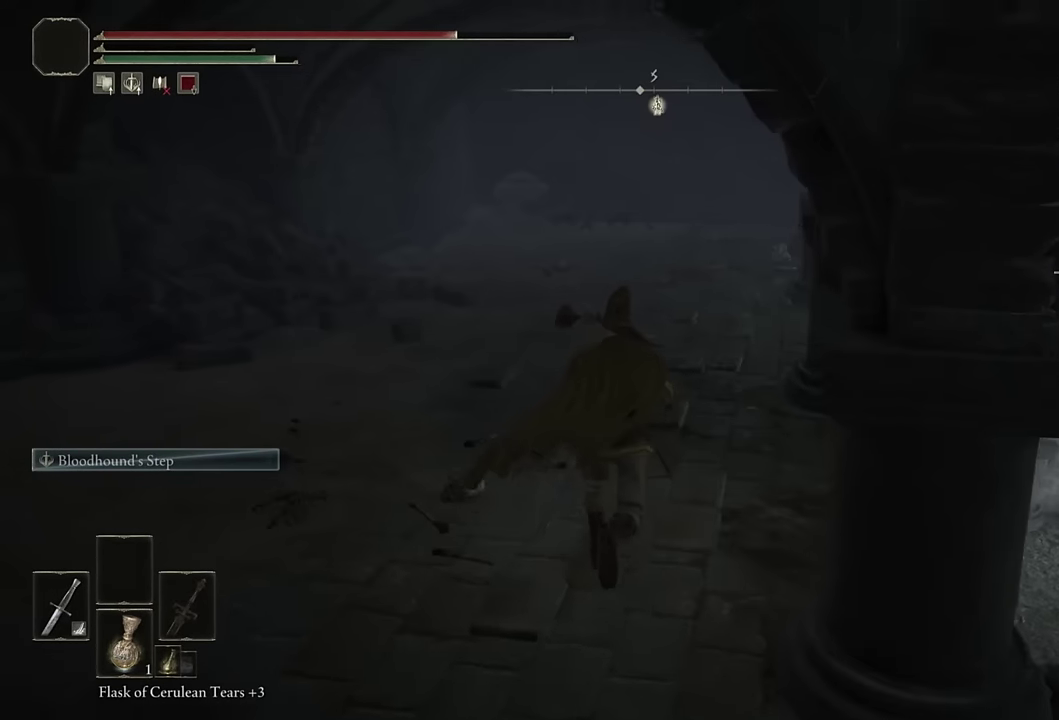
{"buttons": ["CIRCLE"], "left_stick": "up", "right_stick": "center", "events": [[166, "right_stick", "right"], [366, "right_stick", "center"]]}
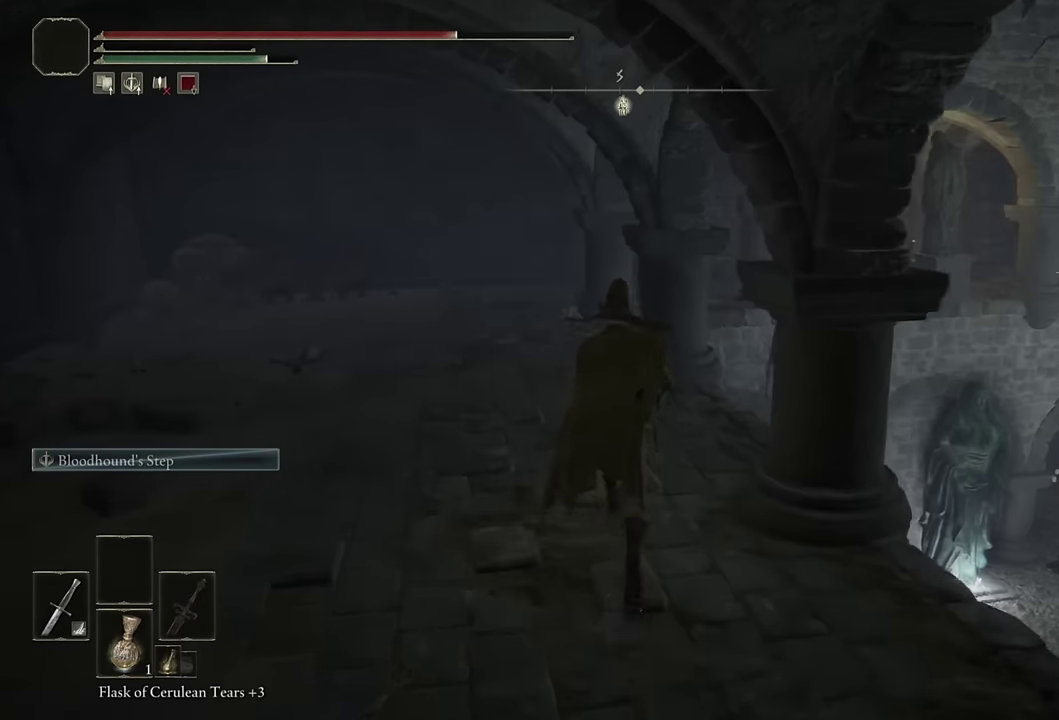
{"buttons": ["CIRCLE"], "left_stick": "up-left", "right_stick": "center", "events": [[66, "left_stick", "up-left"], [133, "right_stick", "down-right"], [250, "right_stick", "center"]]}
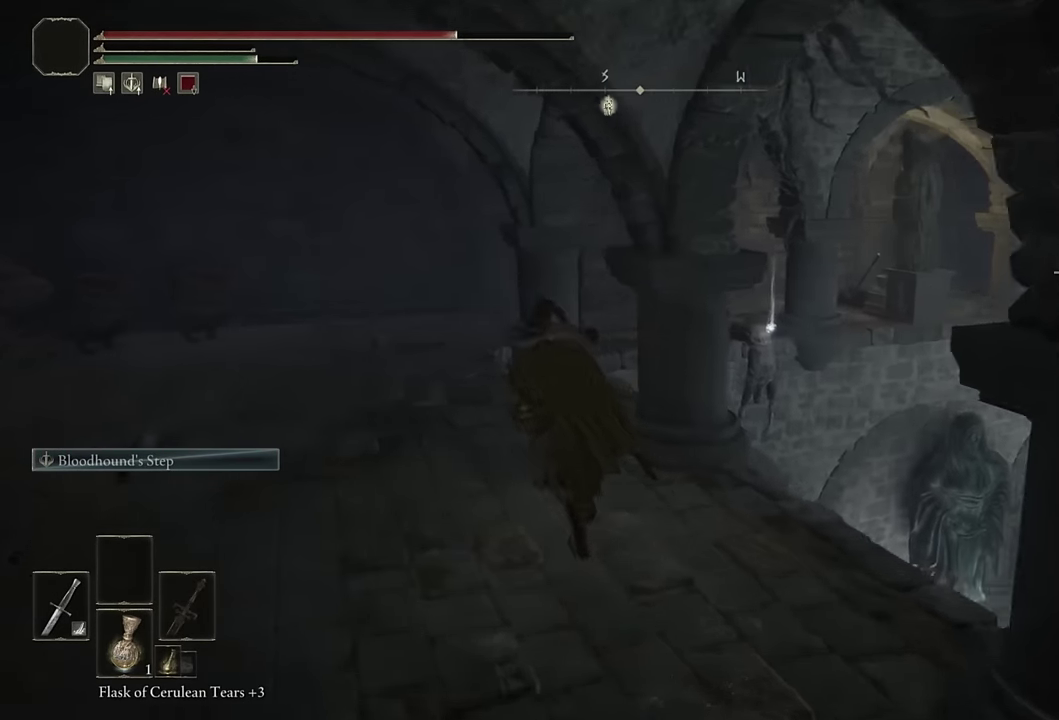
{"buttons": ["CIRCLE"], "left_stick": "up-left", "right_stick": "center", "events": [[50, "right_stick", "down-right"], [133, "right_stick", "center"], [366, "right_stick", "down-right"], [500, "right_stick", "center"]]}
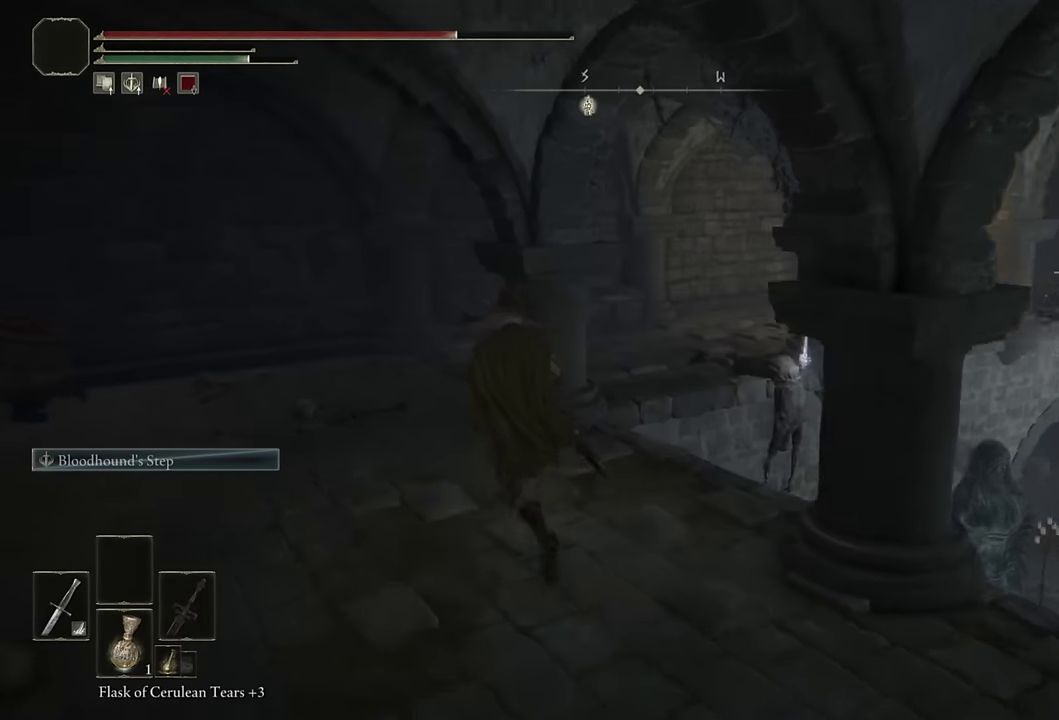
{"buttons": ["CIRCLE"], "left_stick": "up-left", "right_stick": "right", "events": [[316, "right_stick", "right"]]}
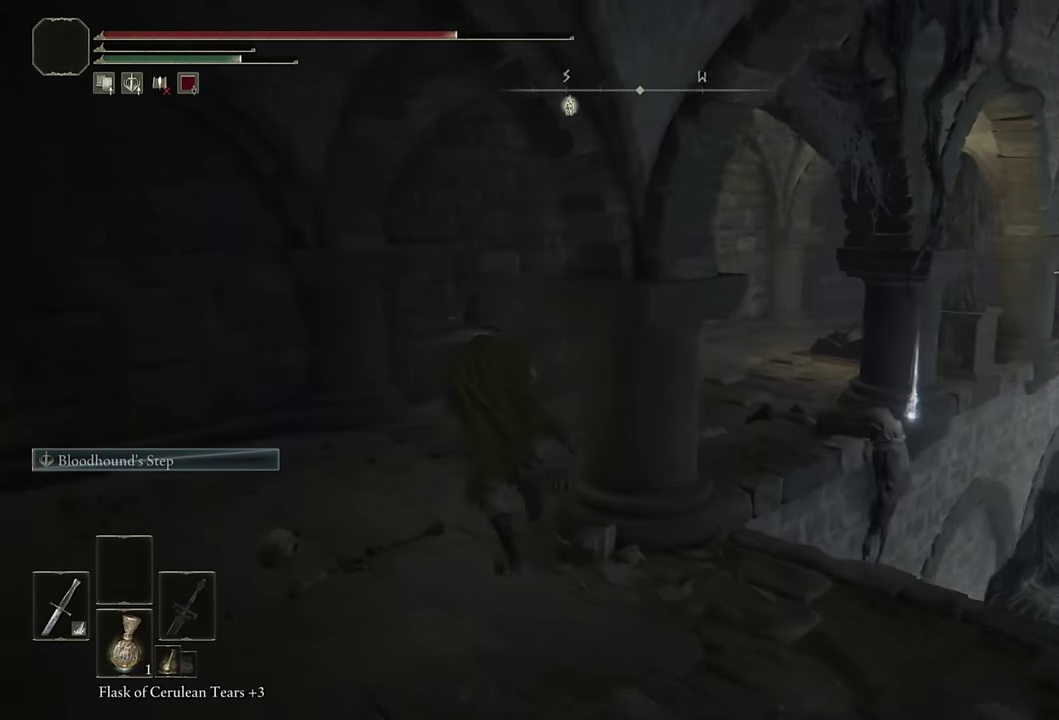
{"buttons": ["CIRCLE"], "left_stick": "up-left", "right_stick": "center", "events": [[66, "right_stick", "down-right"], [83, "left_stick", "up"], [316, "left_stick", "up-left"], [400, "right_stick", "center"]]}
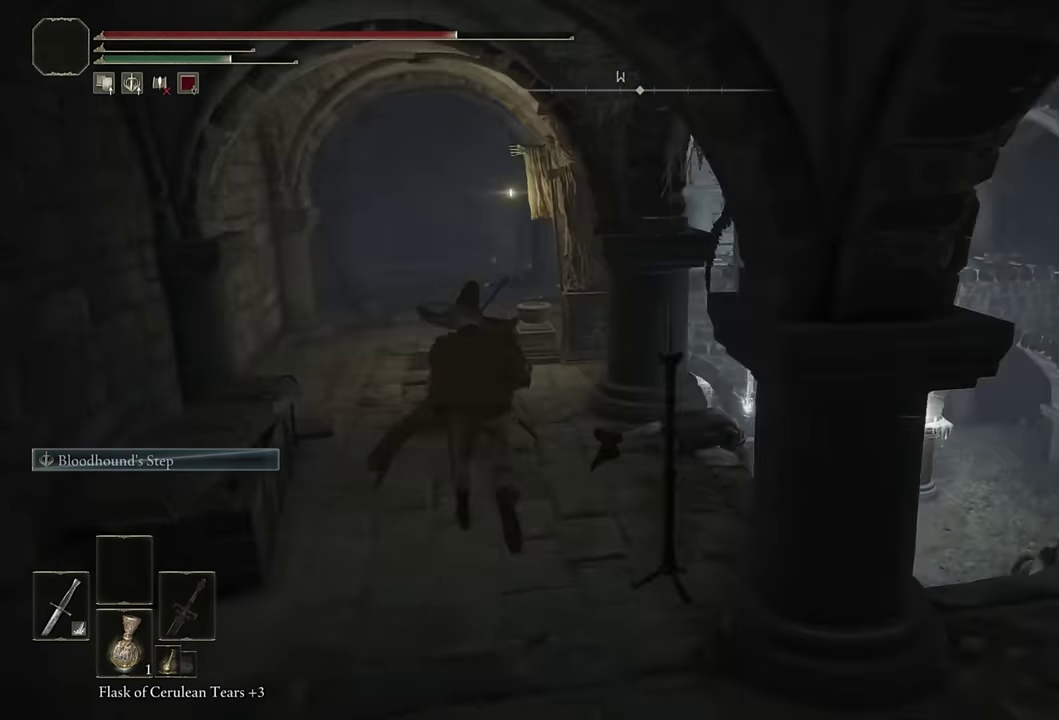
{"buttons": ["CIRCLE"], "left_stick": "up-left", "right_stick": "center", "events": [[66, "right_stick", "down-right"], [166, "right_stick", "center"]]}
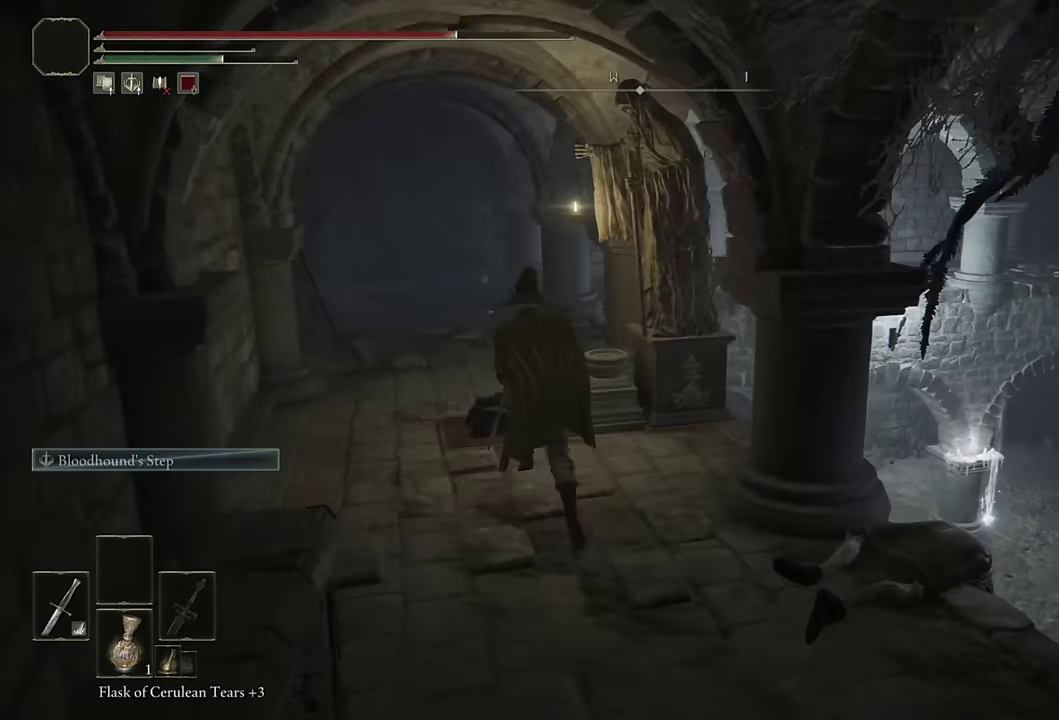
{"buttons": [], "left_stick": "up", "right_stick": "center", "events": [[66, "CIRCLE", "up"], [166, "TRIANGLE", "down"], [250, "TRIANGLE", "up"], [283, "left_stick", "up"], [316, "TRIANGLE", "down"], [383, "TRIANGLE", "up"], [433, "TRIANGLE", "down"], [500, "TRIANGLE", "up"]]}
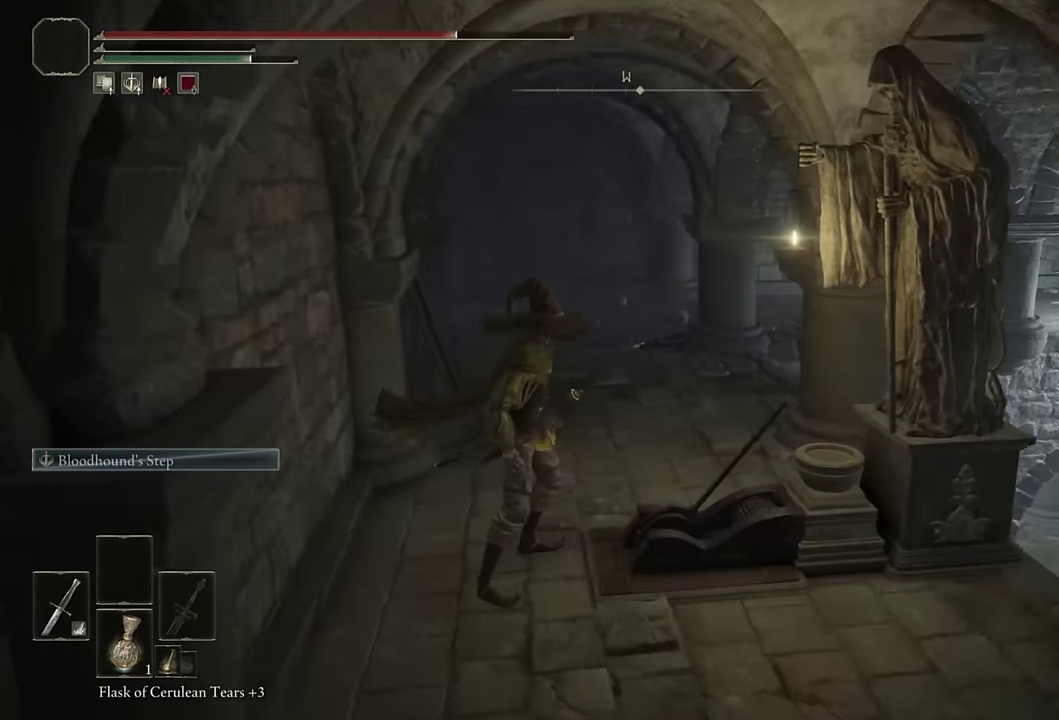
{"buttons": [], "left_stick": "center", "right_stick": "down-right", "events": [[66, "left_stick", "center"], [383, "right_stick", "down-right"]]}
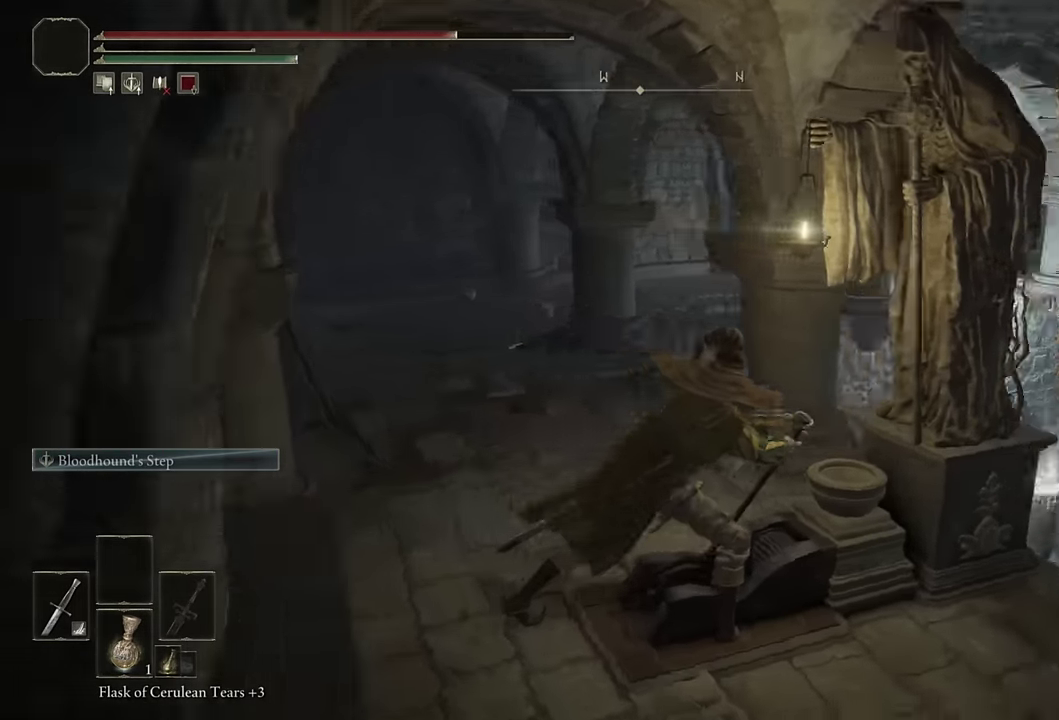
{"buttons": [], "left_stick": "center", "right_stick": "down-right", "events": []}
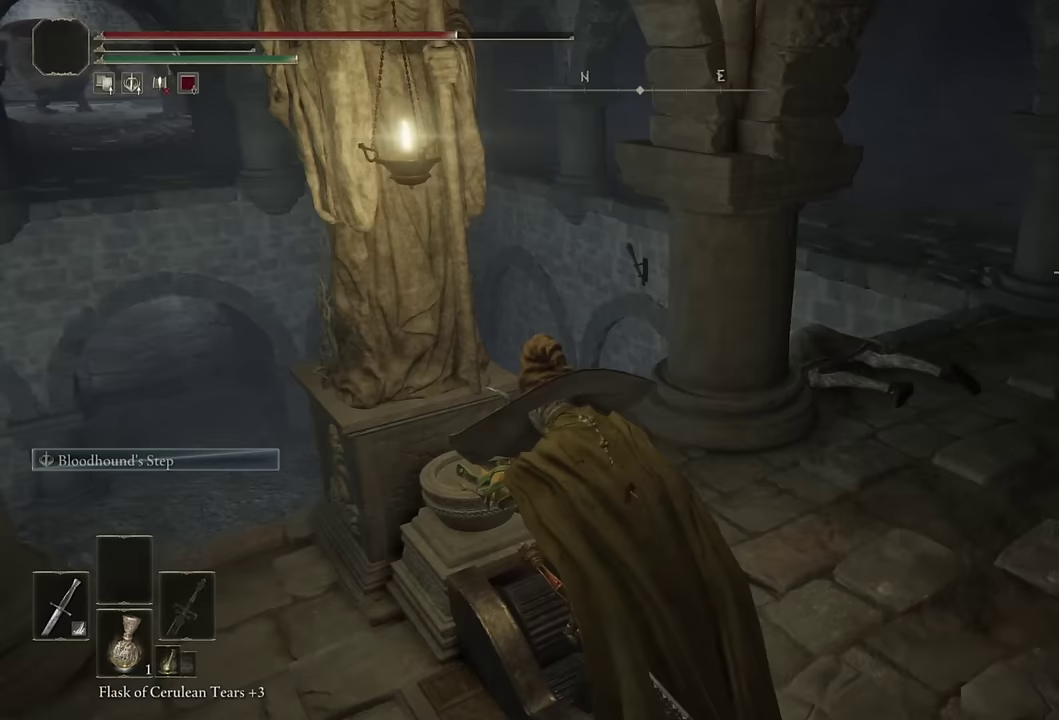
{"buttons": [], "left_stick": "center", "right_stick": "center", "events": [[100, "right_stick", "center"], [167, "right_stick", "down-right"], [417, "right_stick", "center"]]}
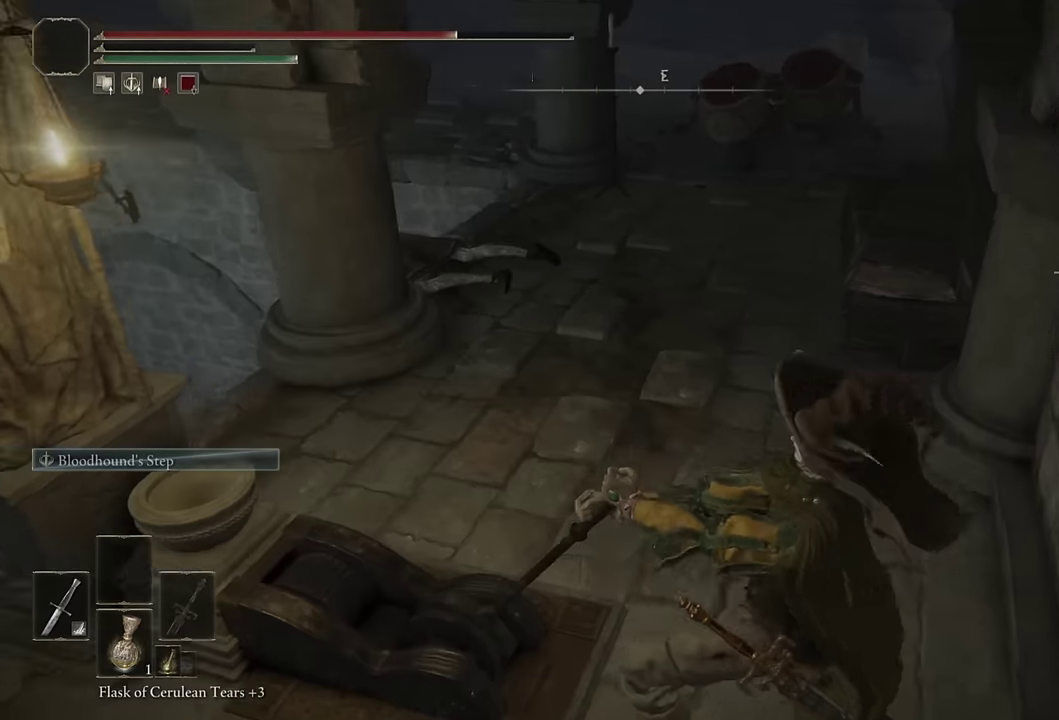
{"buttons": ["TRIANGLE"], "left_stick": "down-left", "right_stick": "center", "events": [[117, "TRIANGLE", "down"], [400, "left_stick", "down-left"]]}
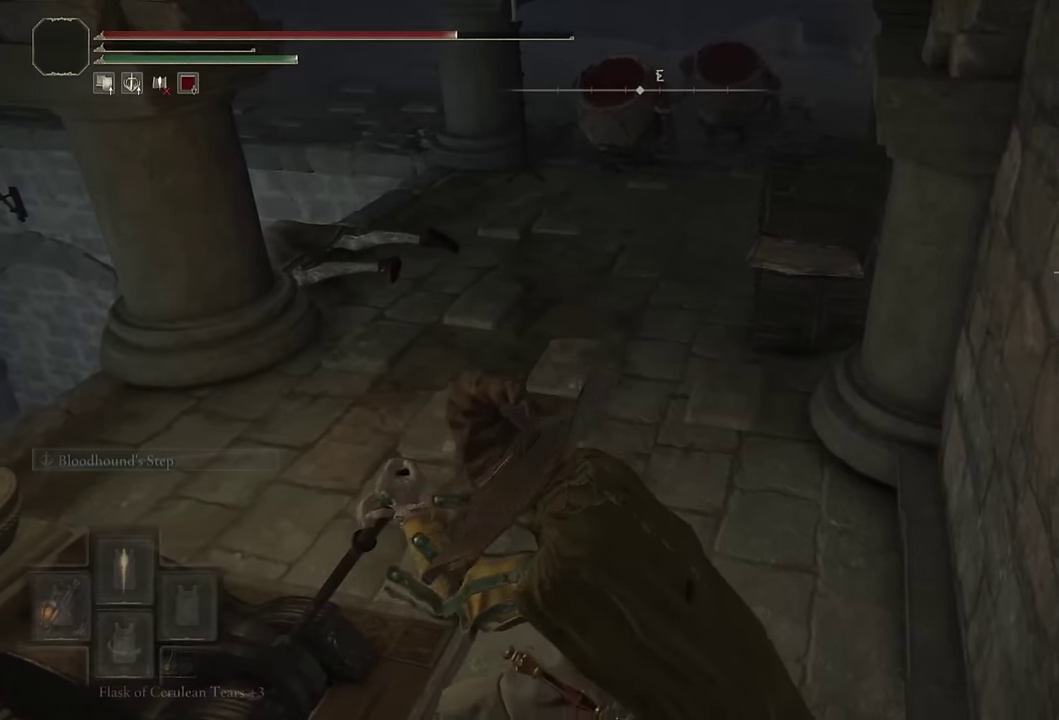
{"buttons": ["TRIANGLE"], "left_stick": "down-left", "right_stick": "center", "events": [[383, "DPAD_UP", "down"], [483, "DPAD_UP", "up"]]}
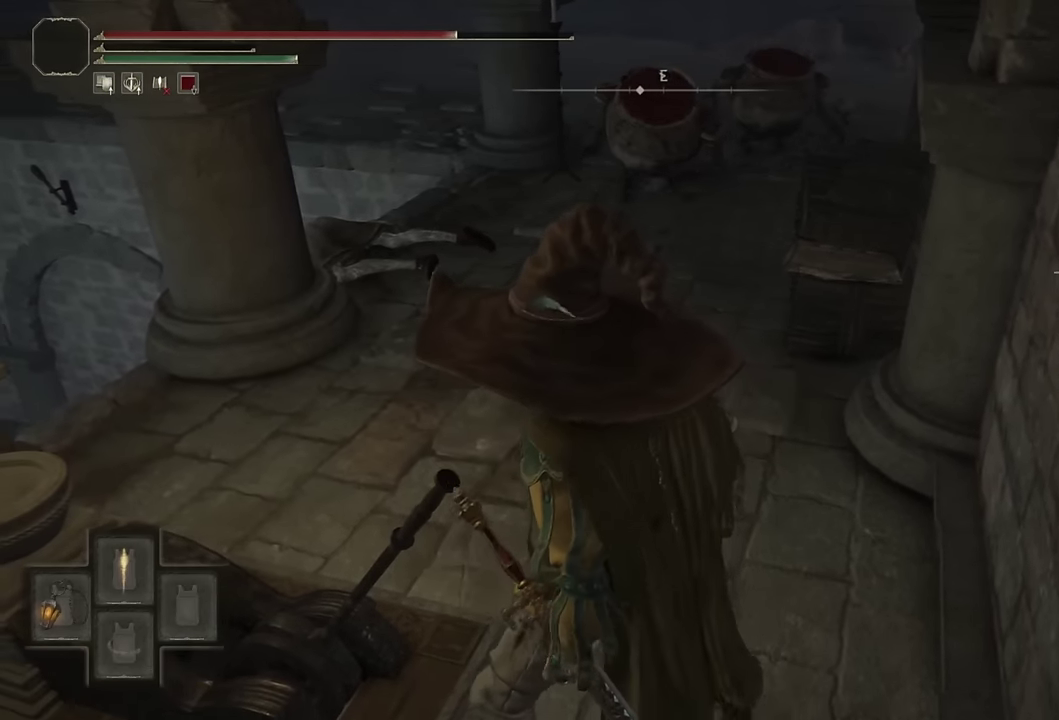
{"buttons": ["TRIANGLE"], "left_stick": "down", "right_stick": "center", "events": [[83, "DPAD_UP", "down"], [200, "DPAD_UP", "up"], [400, "left_stick", "down"]]}
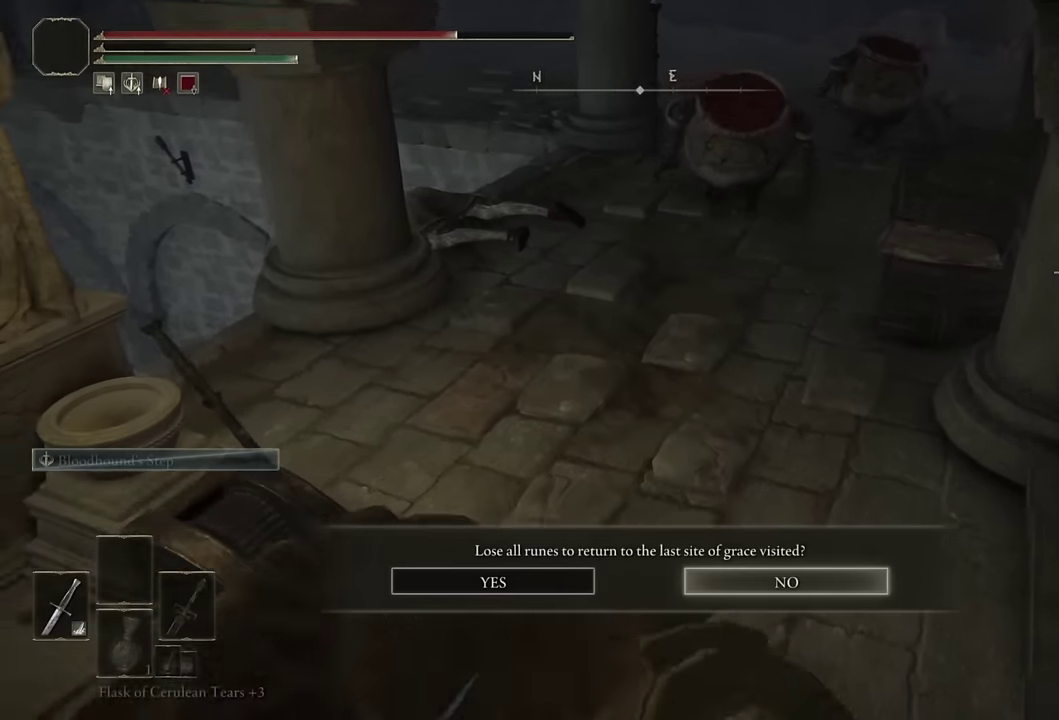
{"buttons": [], "left_stick": "down-left", "right_stick": "center", "events": [[167, "DPAD_LEFT", "down"], [183, "TRIANGLE", "up"], [200, "left_stick", "down-left"], [267, "CROSS", "down"], [317, "DPAD_LEFT", "up"], [383, "CROSS", "up"], [383, "left_stick", "up-right"], [467, "left_stick", "down-left"]]}
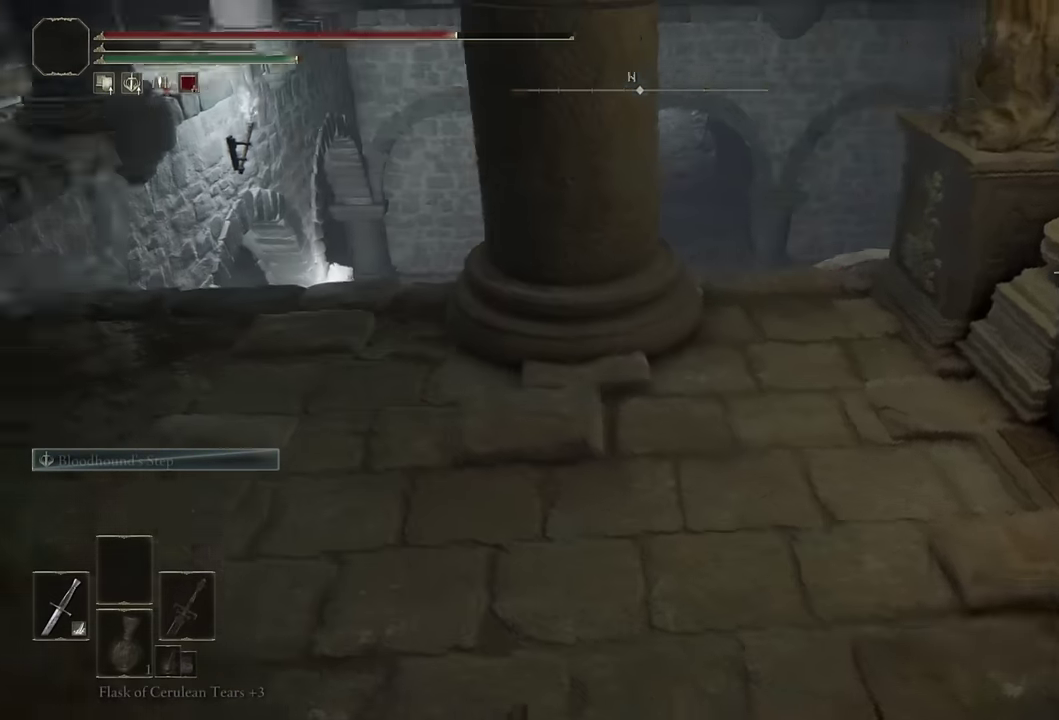
{"buttons": [], "left_stick": "left", "right_stick": "right", "events": [[50, "right_stick", "right"], [167, "left_stick", "left"], [167, "right_stick", "down-right"], [400, "right_stick", "right"]]}
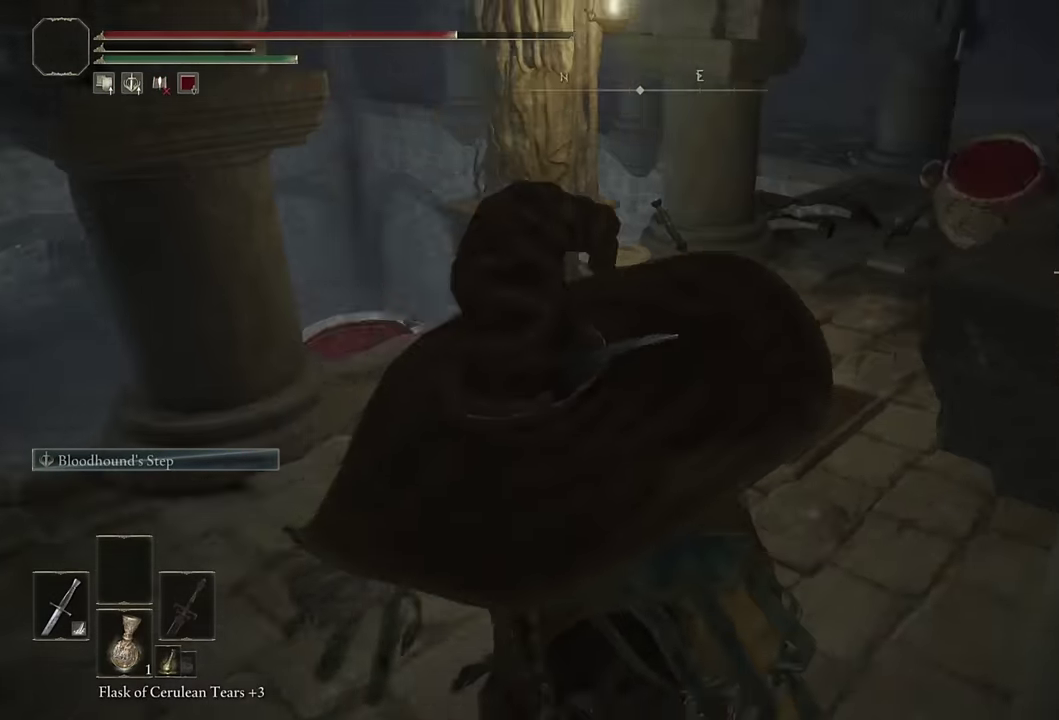
{"buttons": [], "left_stick": "left", "right_stick": "down-right", "events": [[133, "right_stick", "center"], [317, "right_stick", "right"], [367, "right_stick", "down-right"]]}
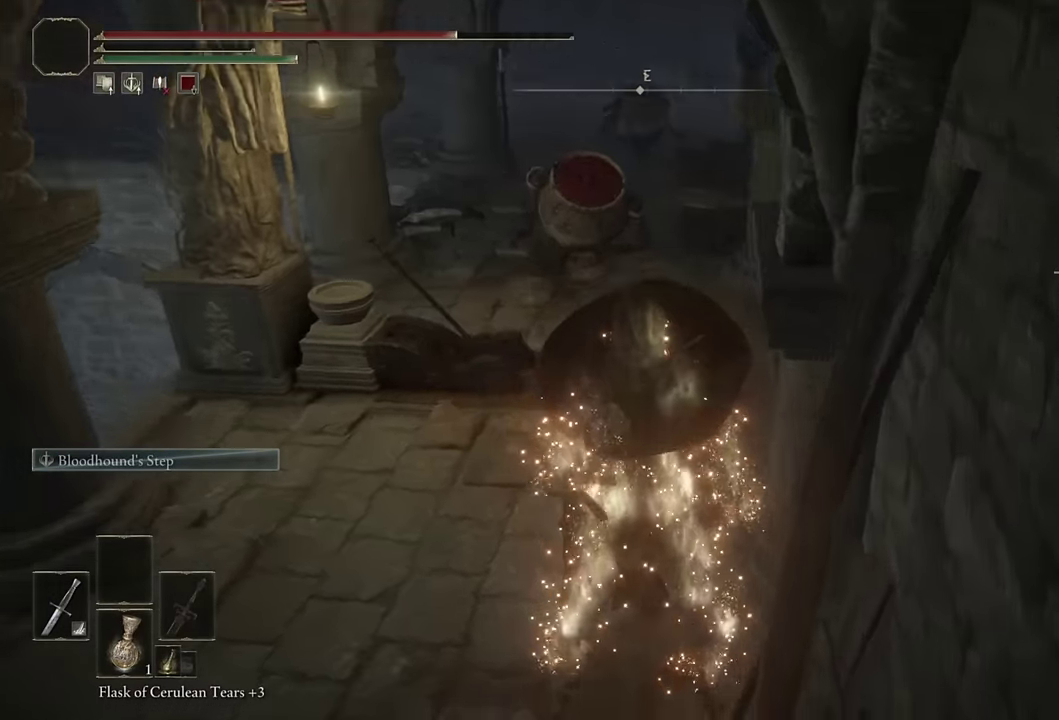
{"buttons": [], "left_stick": "center", "right_stick": "center", "events": [[150, "right_stick", "center"], [317, "left_stick", "center"]]}